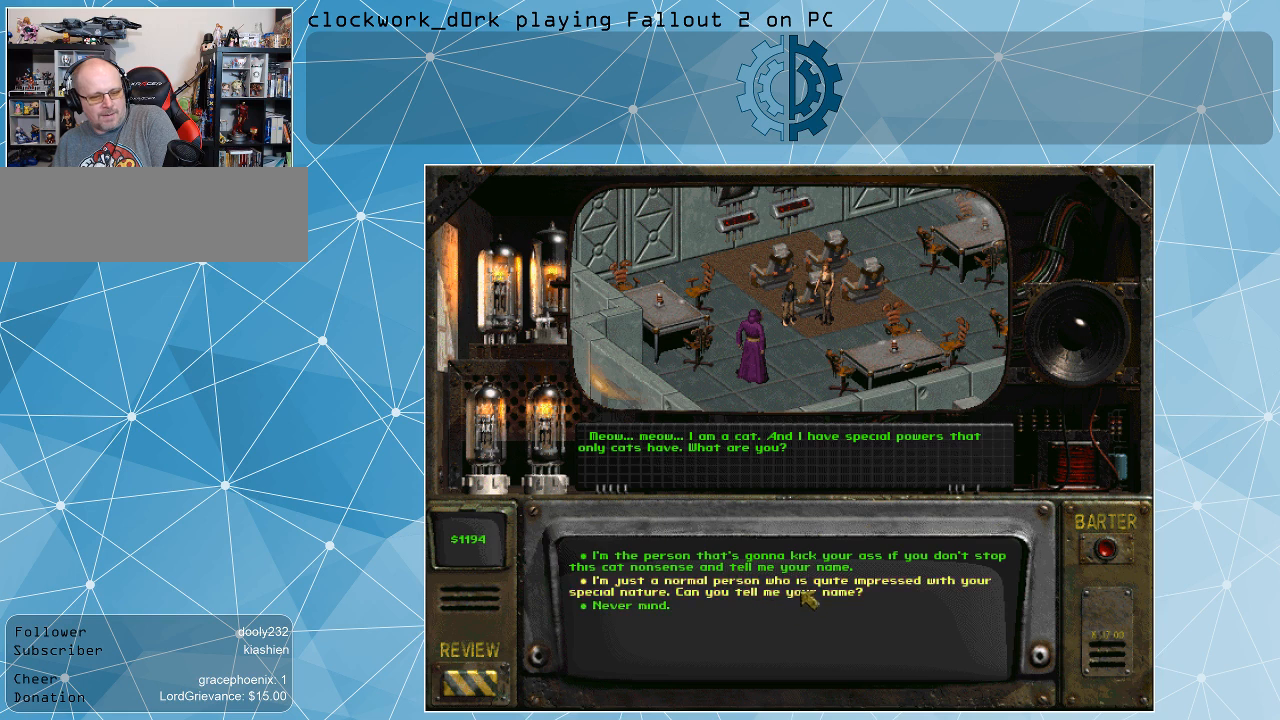
Gameplay with keyboard and mouse; each line is a JSON object with the keys and mouse buttons held at the frame after it. "events" lists presses ("down") and releases ("up") of ".", "/", "0", "1", "2", "3", "4", "5", "6", "7", "8", "9", "a", "alt_l", "alt_r", "b", "backslash", "backspace", "c", "caps_lock", "comma", "ctrl_l", "ctrl_r", "d", "e", "equals", "f", "g", "h", "i", "j", "k", "l", "lbracket", "m", "minus", "n", "o", "p", "q", "quote", "r", "rbracket", "return", "s", "semicolon", "shift_l", "shift_r", "space", "super", "t", "tab", "tilde", "u", "v", "w", "x", "y", "z", "mouse_left" and "mouse_right" between this image and that frame as [ms after this image, input, new state], when the widget could be followed in between. "mouse_left", "mouse_right" = the "left", "right" buttons of the "mouse" list. No other keys are recorded. Not read: mouse_move.
{"keys": [], "mouse": [], "events": [[67, "mouse_left", "down"], [167, "mouse_left", "up"]]}
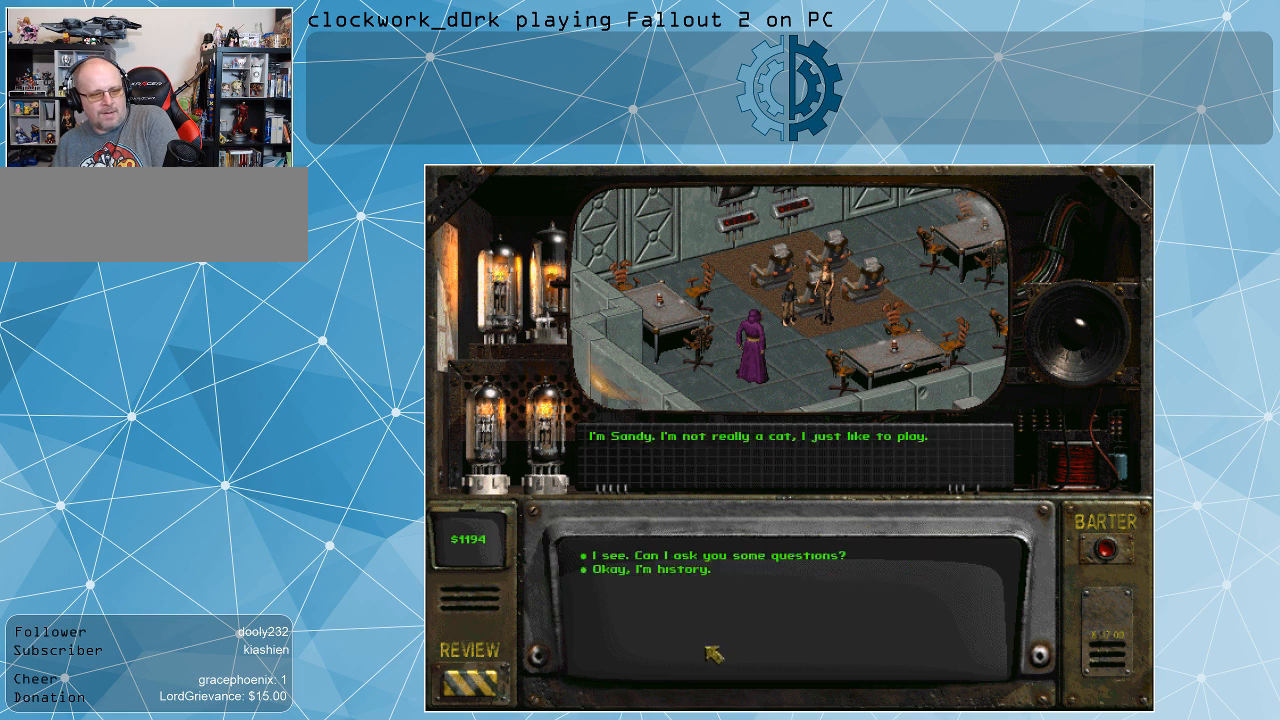
{"keys": [], "mouse": [], "events": []}
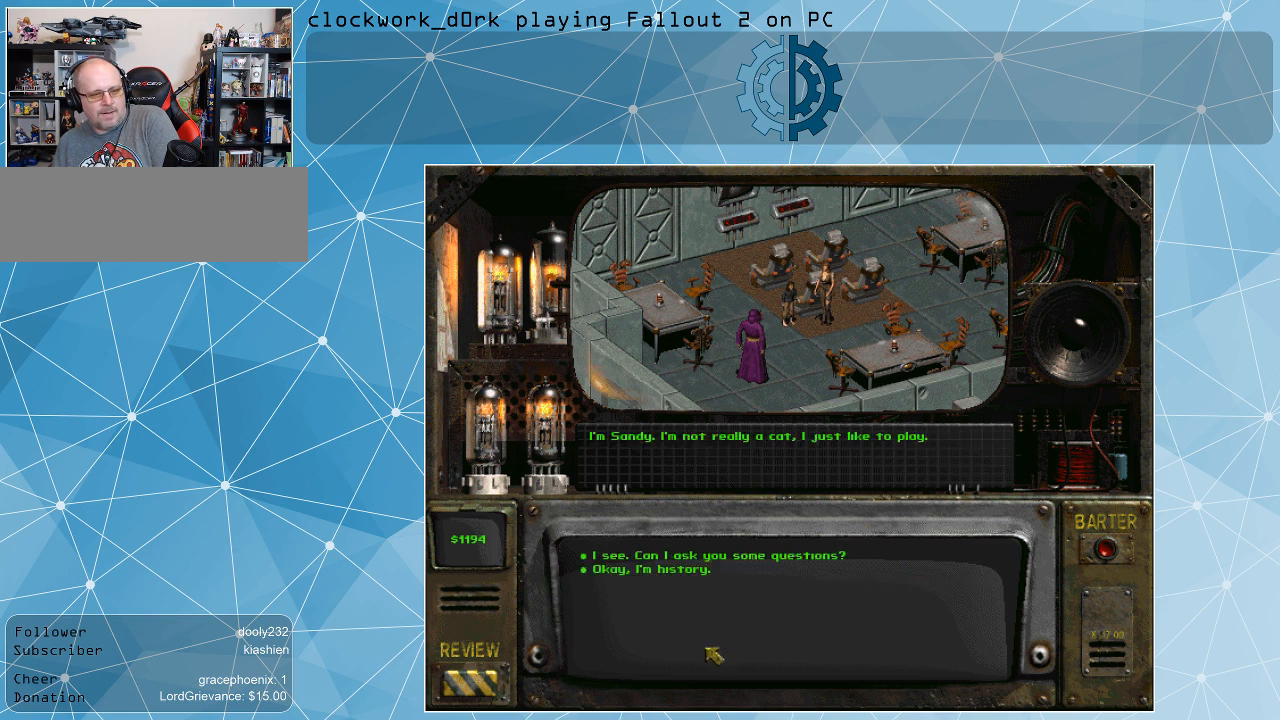
{"keys": [], "mouse": [], "events": []}
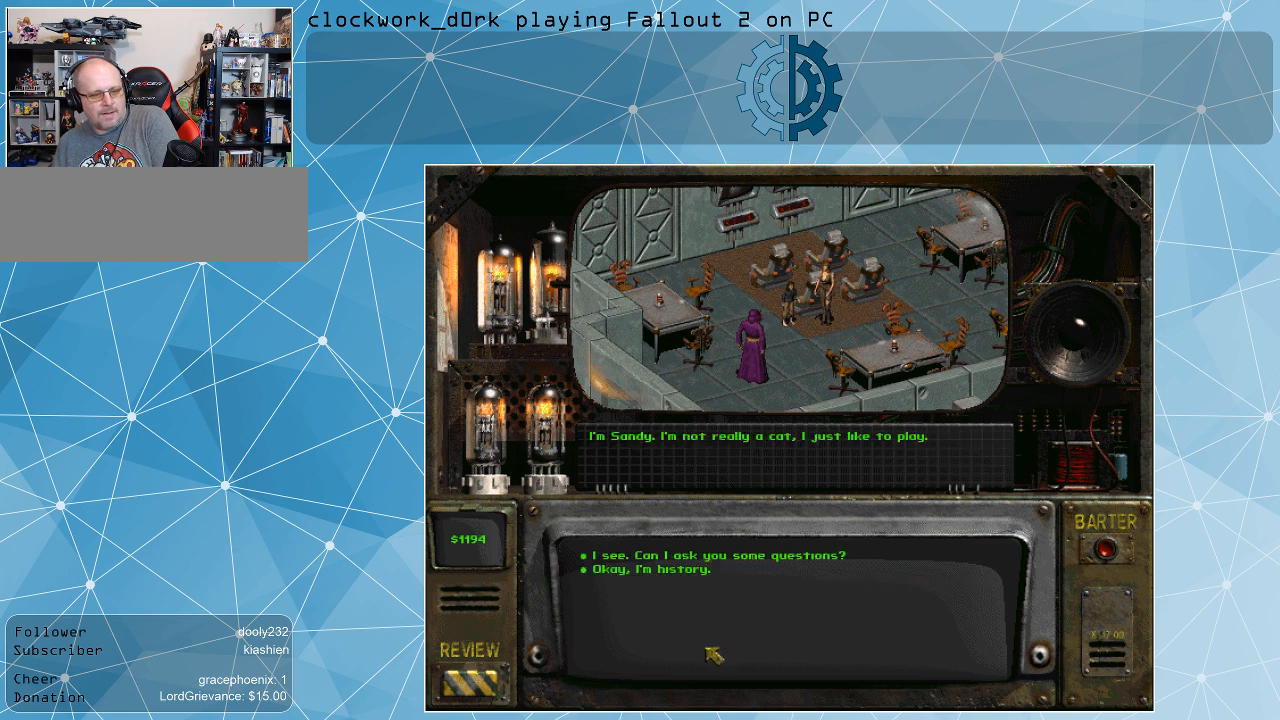
{"keys": [], "mouse": [], "events": []}
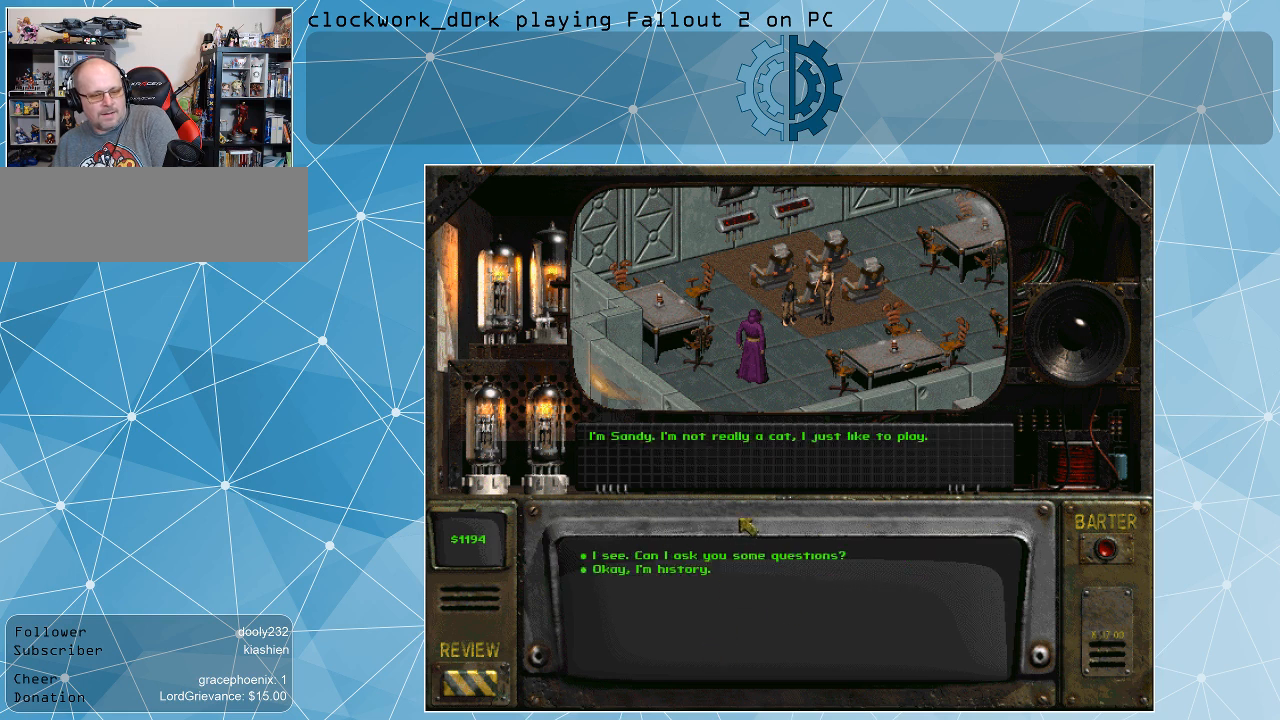
{"keys": [], "mouse": [], "events": []}
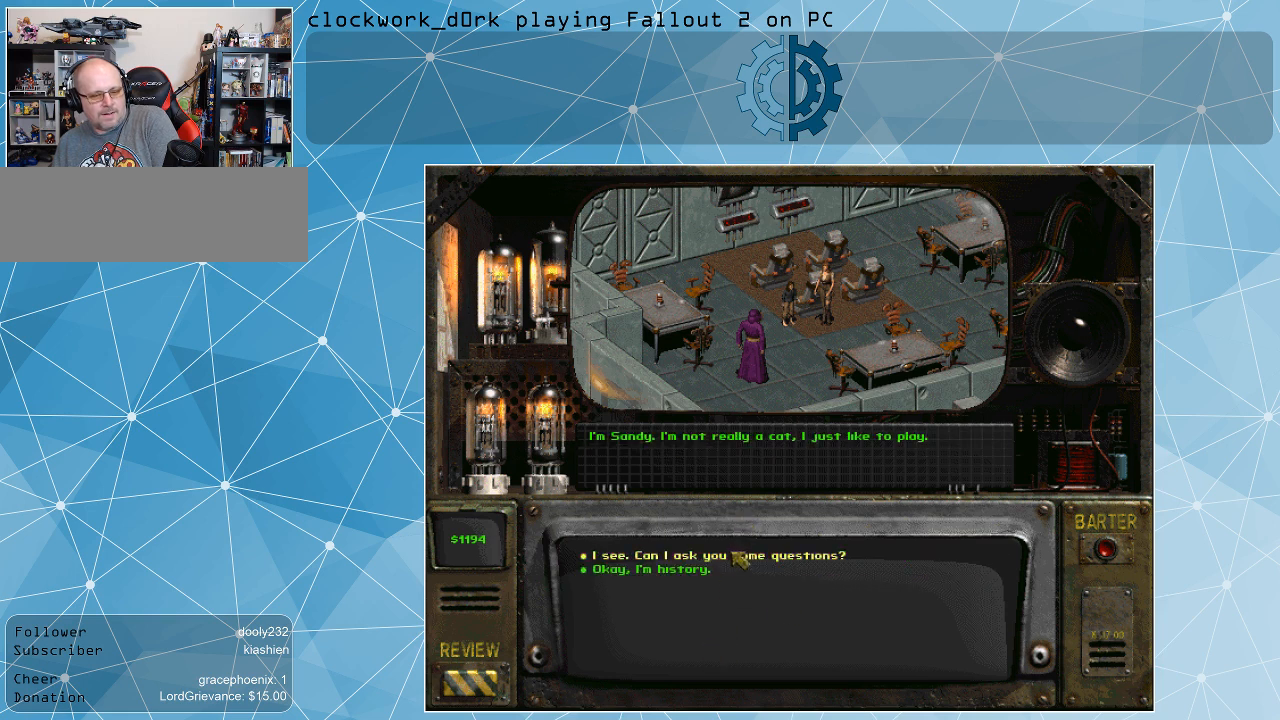
{"keys": [], "mouse": ["left"], "events": [[500, "mouse_left", "down"]]}
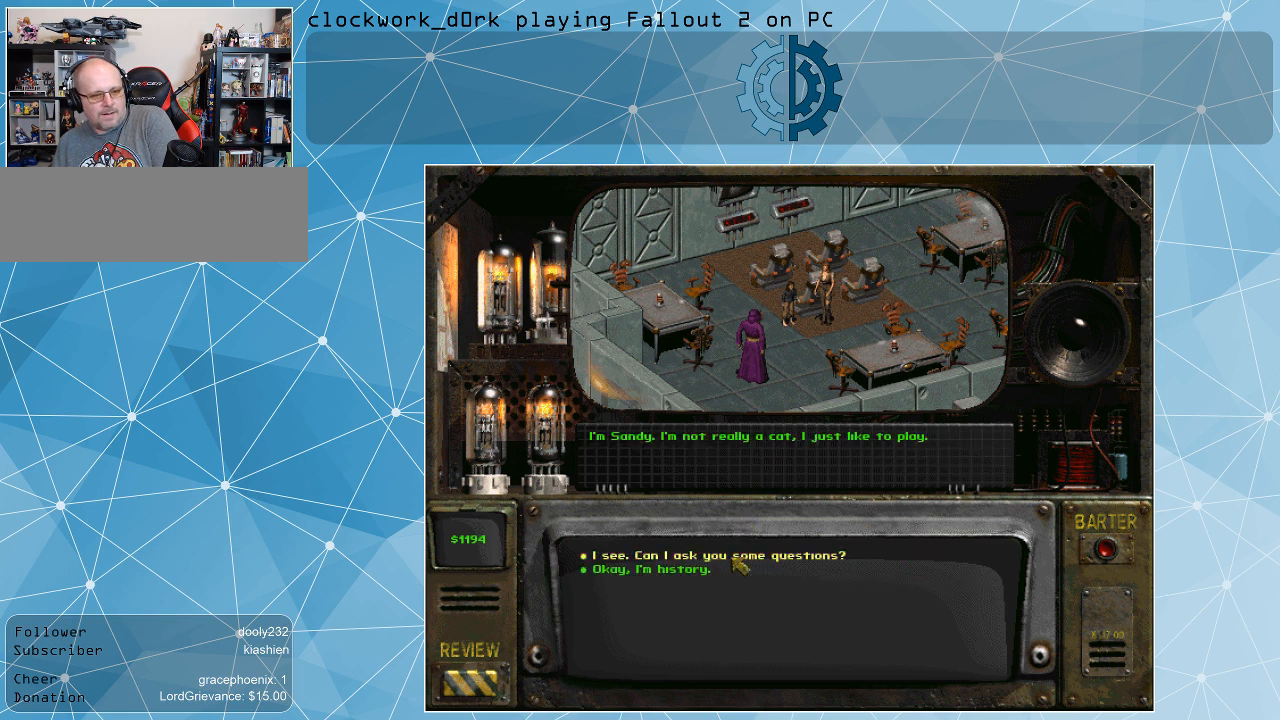
{"keys": [], "mouse": [], "events": [[67, "mouse_left", "up"]]}
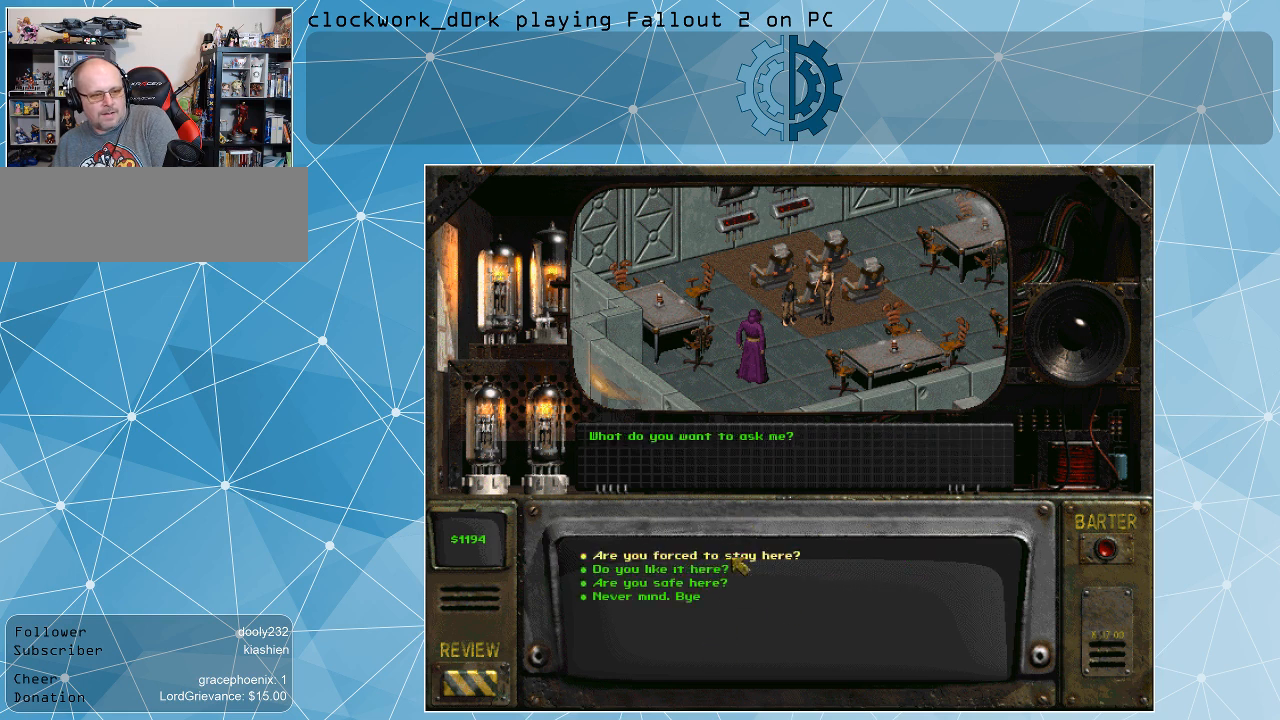
{"keys": [], "mouse": [], "events": []}
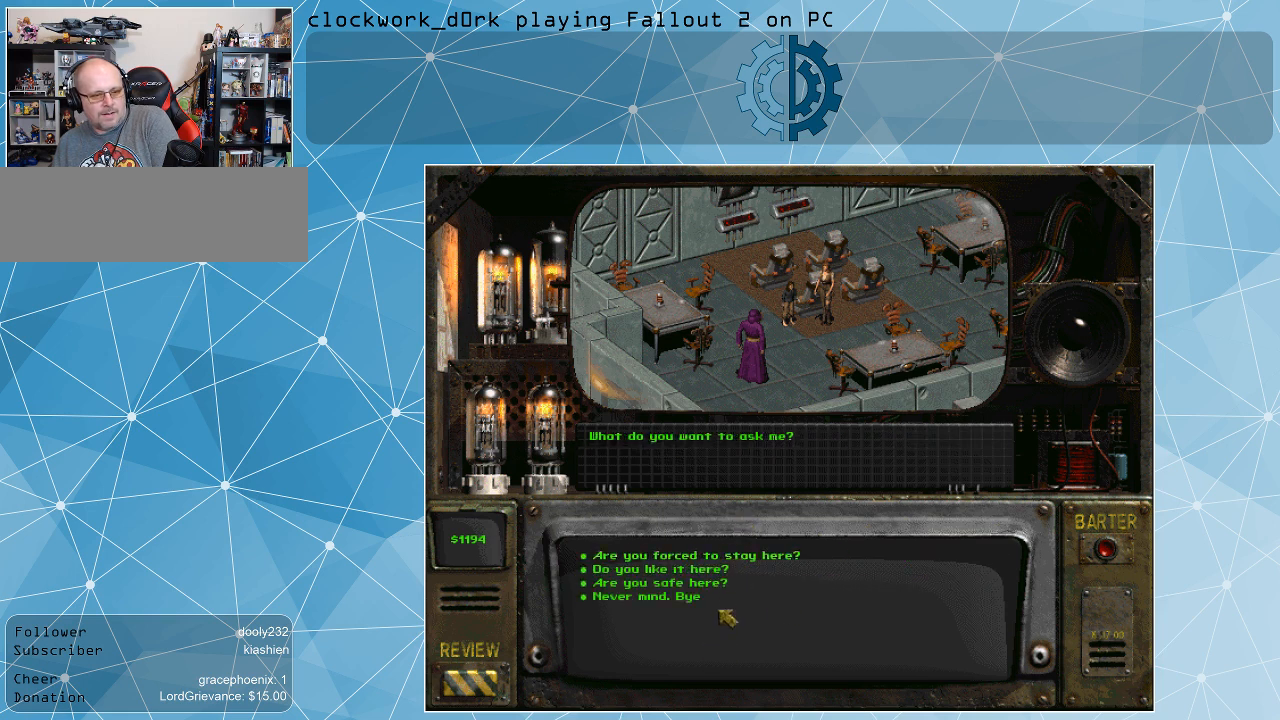
{"keys": [], "mouse": [], "events": []}
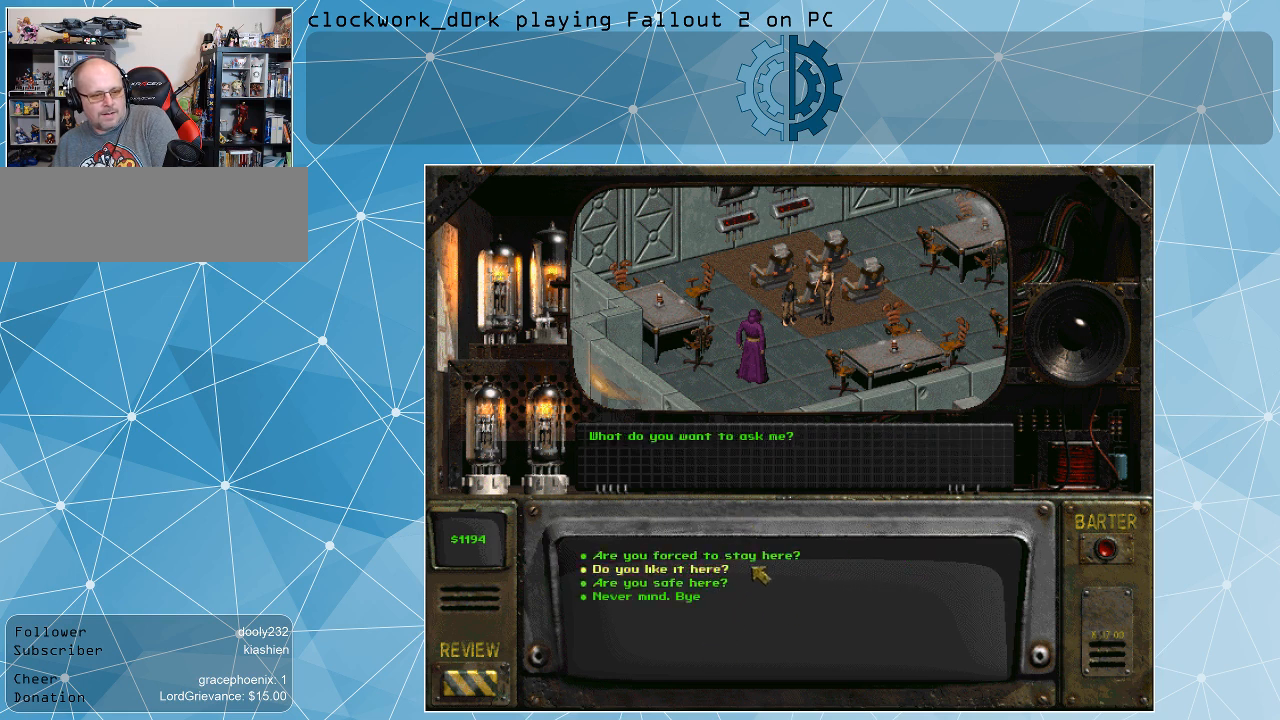
{"keys": [], "mouse": [], "events": []}
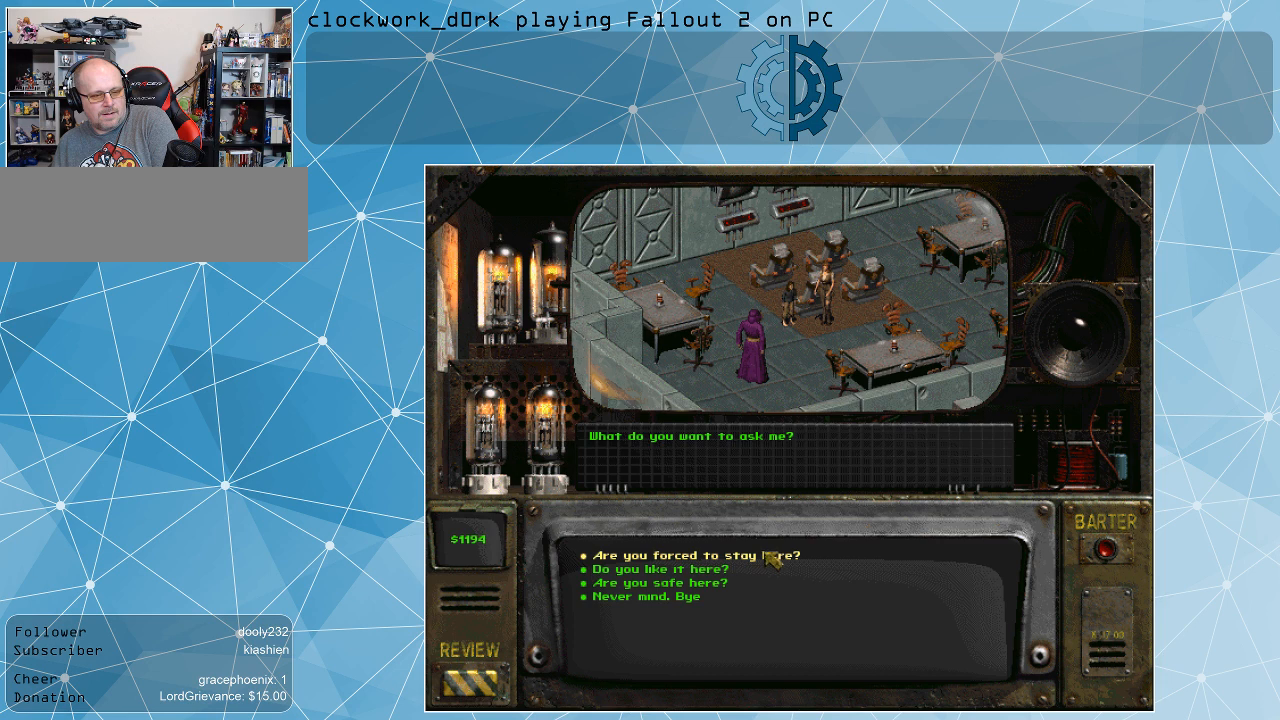
{"keys": [], "mouse": [], "events": [[234, "mouse_left", "down"], [300, "mouse_left", "up"]]}